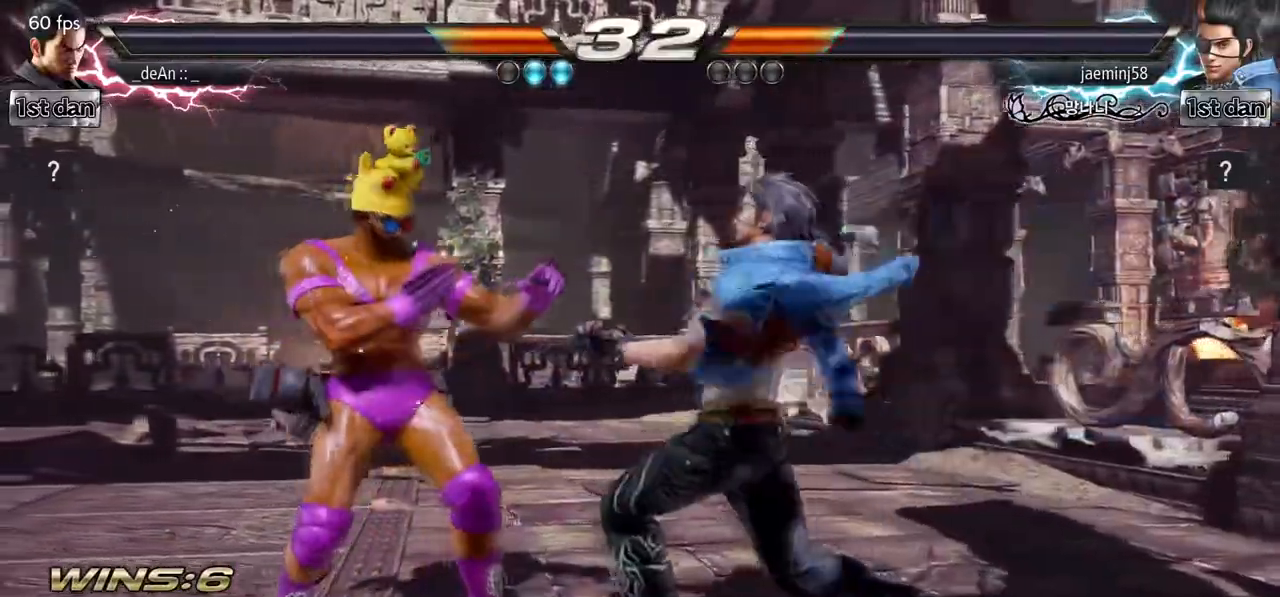
Gameplay with a controller (arcade stick); each line is a JSON object with the inputs held at the frame after it (dt_ms = milliseconds from this image to that frame). "events" lists button and stick changes between this image and that frame as [ms after this image, input, new state], when the widget could be followed in between. Not read: L3 R3 SQUARE.
{"dt_ms": 500, "buttons": [], "left_stick": "center", "events": [[217, "TRIANGLE", "down"], [233, "left_stick", "down-left"], [283, "TRIANGLE", "up"], [450, "left_stick", "center"]]}
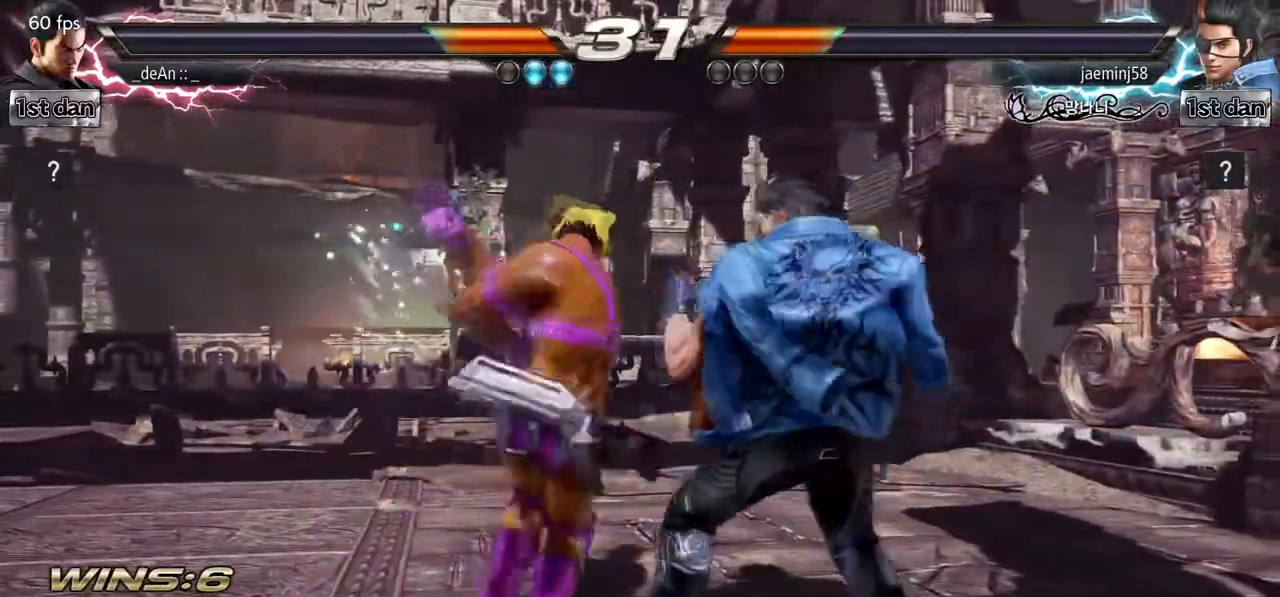
{"dt_ms": 500, "buttons": [], "left_stick": "center", "events": []}
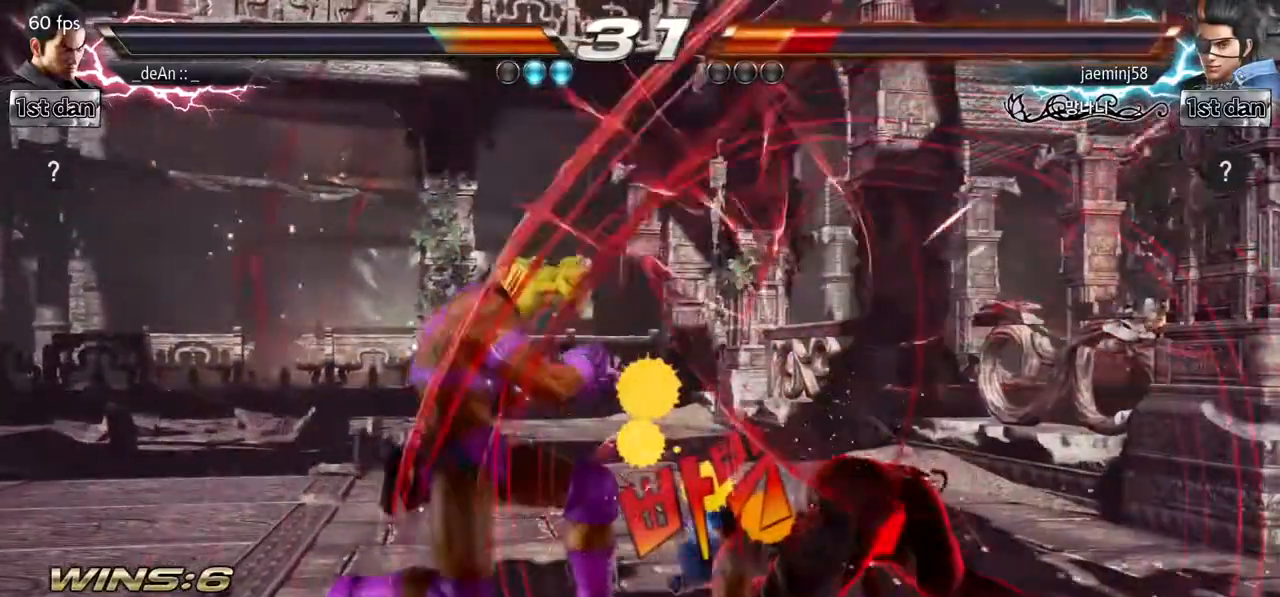
{"dt_ms": 500, "buttons": [], "left_stick": "center"}
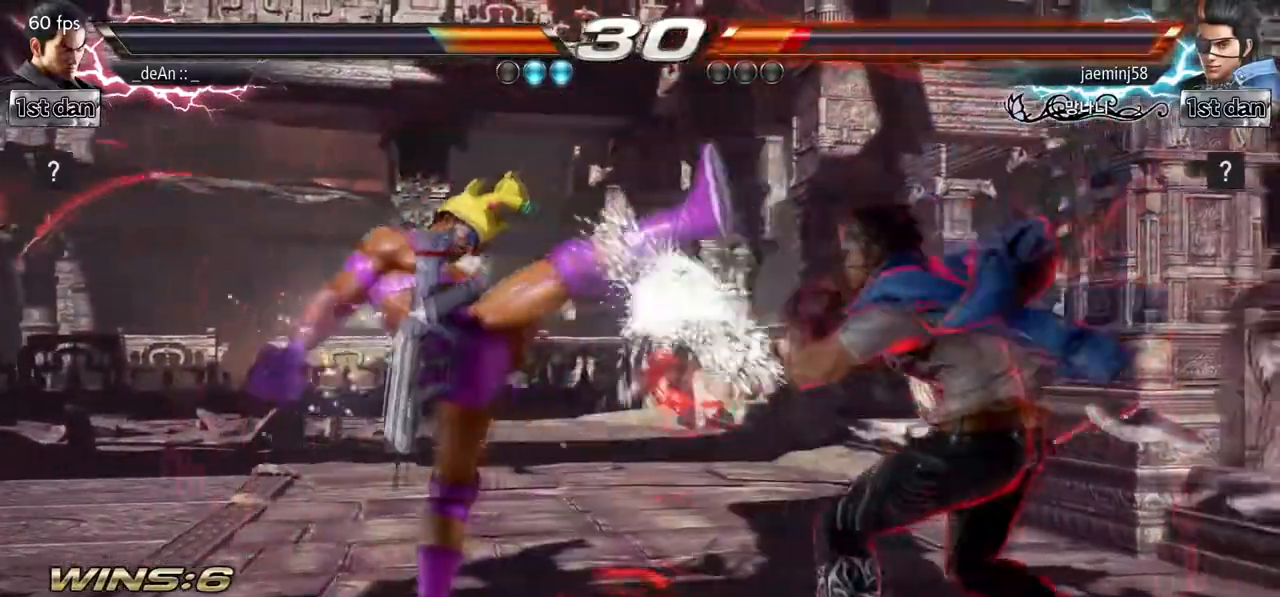
{"dt_ms": 500, "buttons": [], "left_stick": "center", "events": [[150, "TRIANGLE", "down"], [150, "left_stick", "down-right"], [283, "TRIANGLE", "up"], [367, "left_stick", "center"]]}
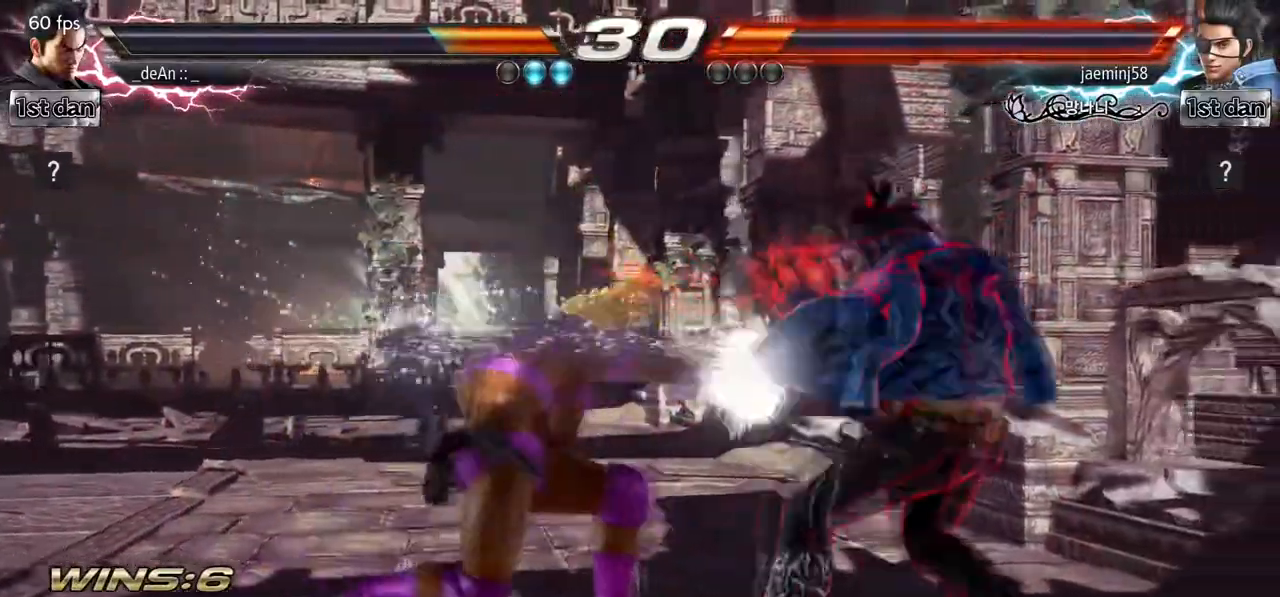
{"dt_ms": 500, "buttons": [], "left_stick": "center", "events": [[350, "left_stick", "left"], [400, "left_stick", "center"]]}
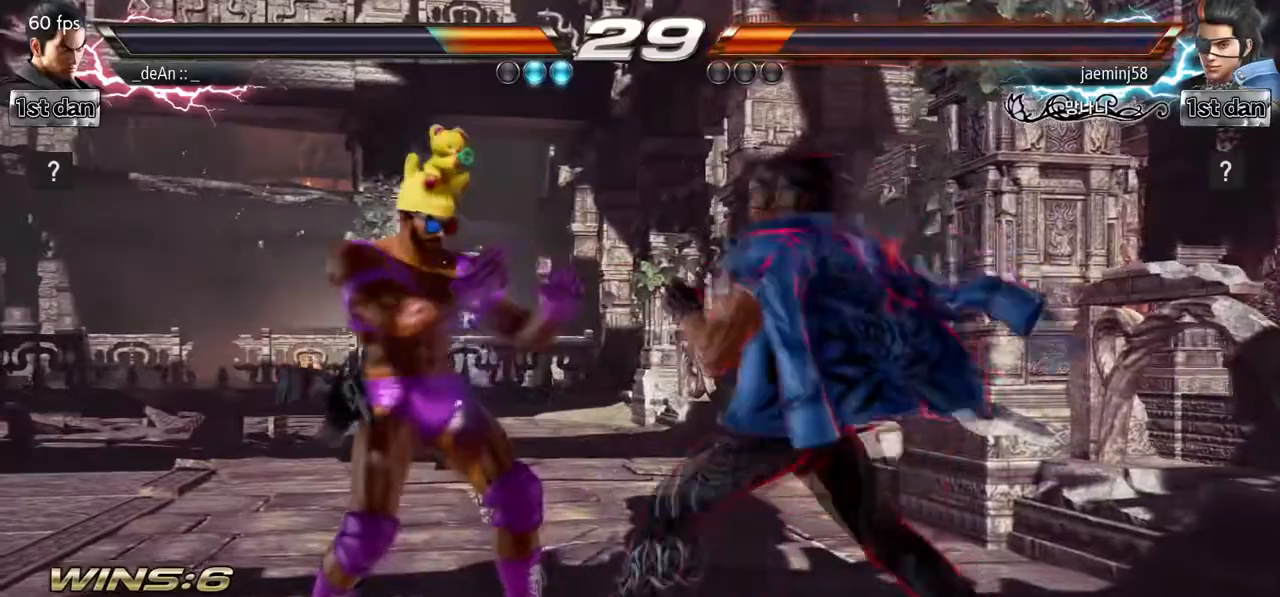
{"dt_ms": 500, "buttons": [], "left_stick": "center", "events": [[17, "left_stick", "left"], [367, "left_stick", "center"]]}
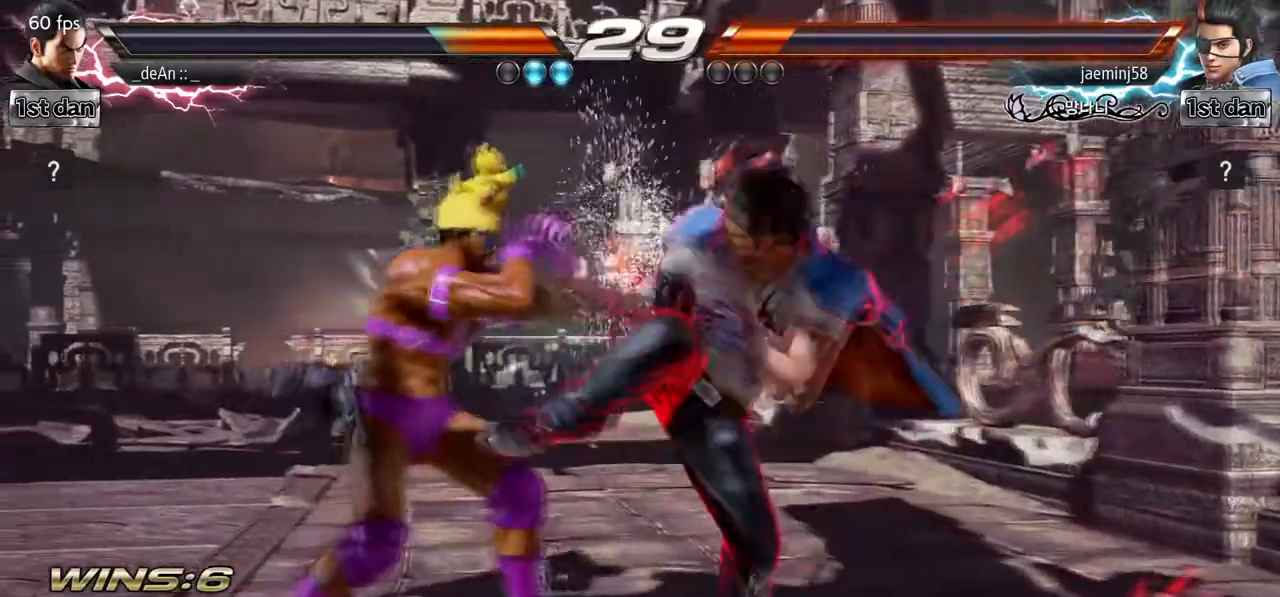
{"dt_ms": 500, "buttons": [], "left_stick": "center", "events": [[100, "TRIANGLE", "down"], [283, "TRIANGLE", "up"]]}
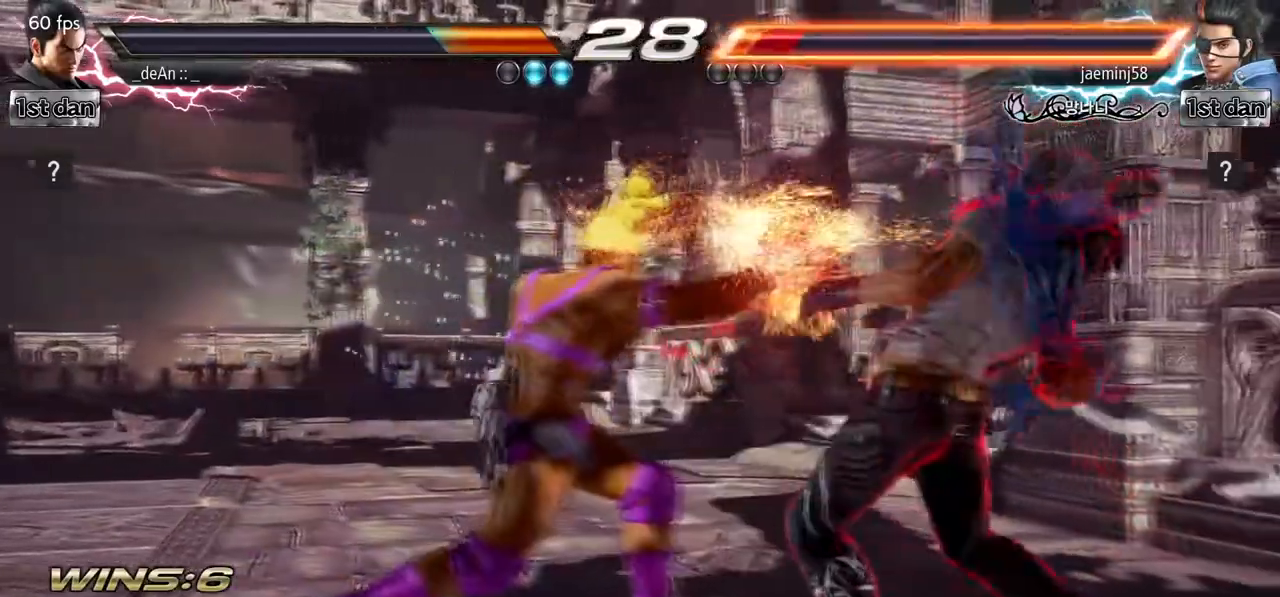
{"dt_ms": 500, "buttons": [], "left_stick": "center", "events": []}
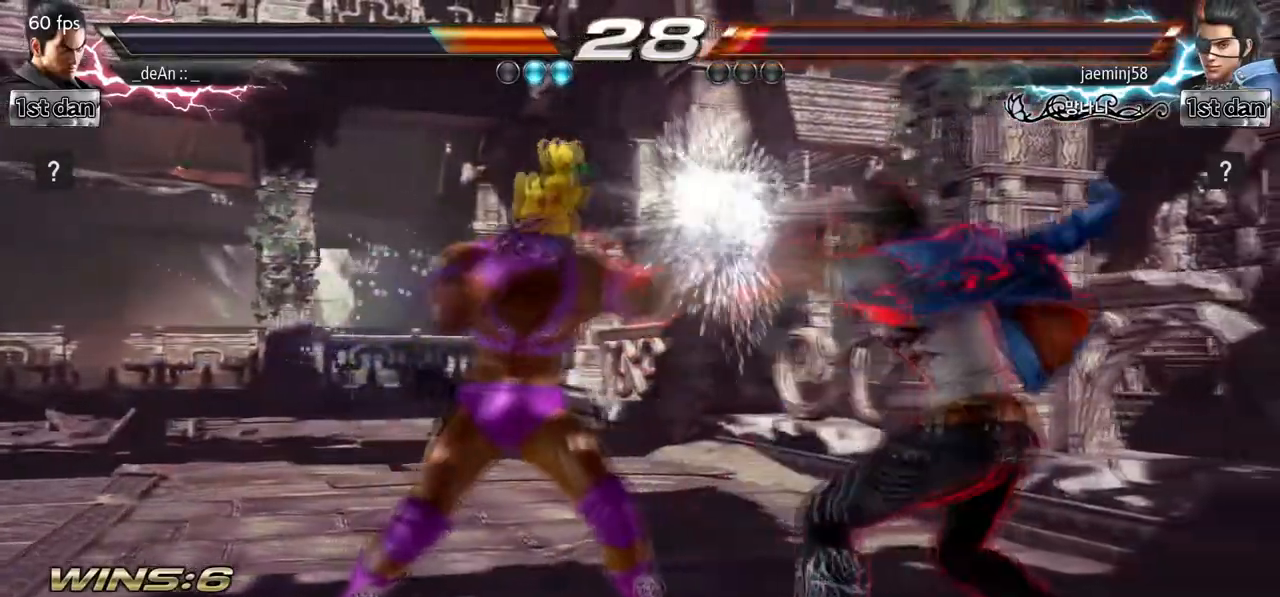
{"dt_ms": 500, "buttons": [], "left_stick": "center", "events": []}
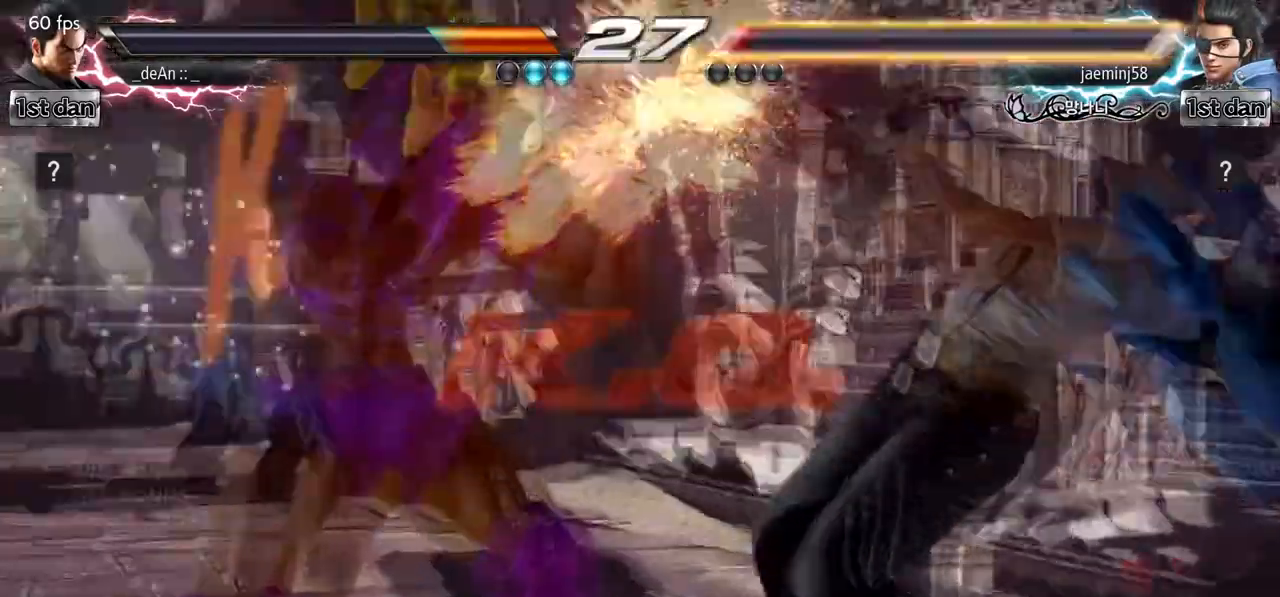
{"dt_ms": 500, "buttons": [], "left_stick": "center", "events": [[167, "TRIANGLE", "down"], [300, "TRIANGLE", "up"]]}
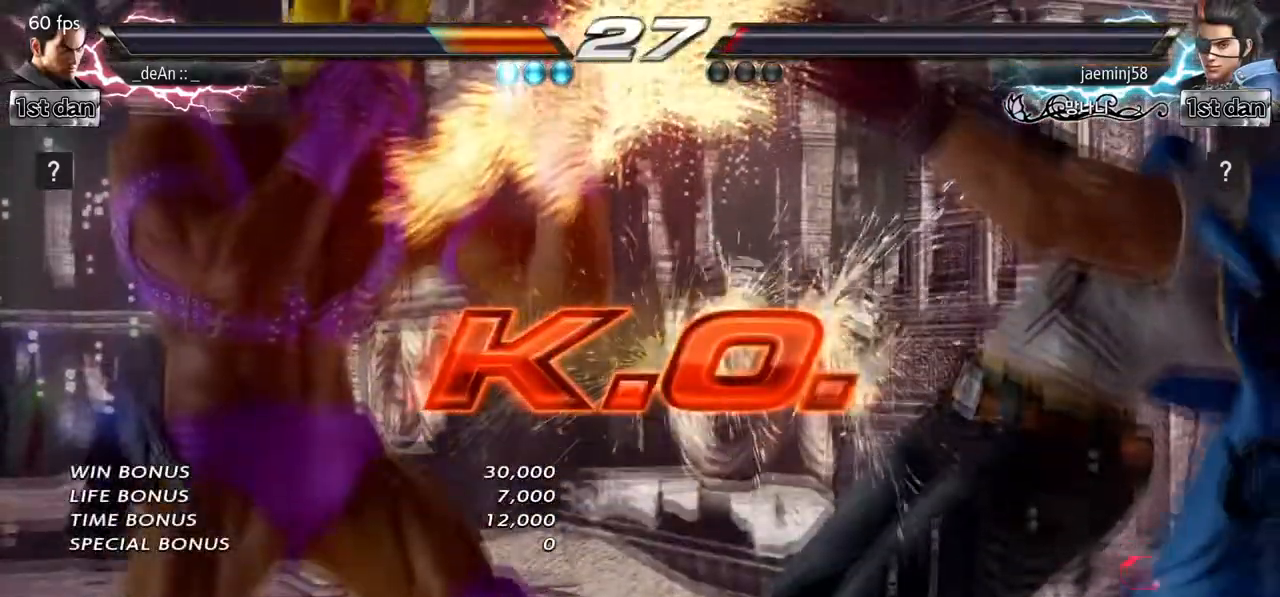
{"dt_ms": 500, "buttons": [], "left_stick": "center", "events": []}
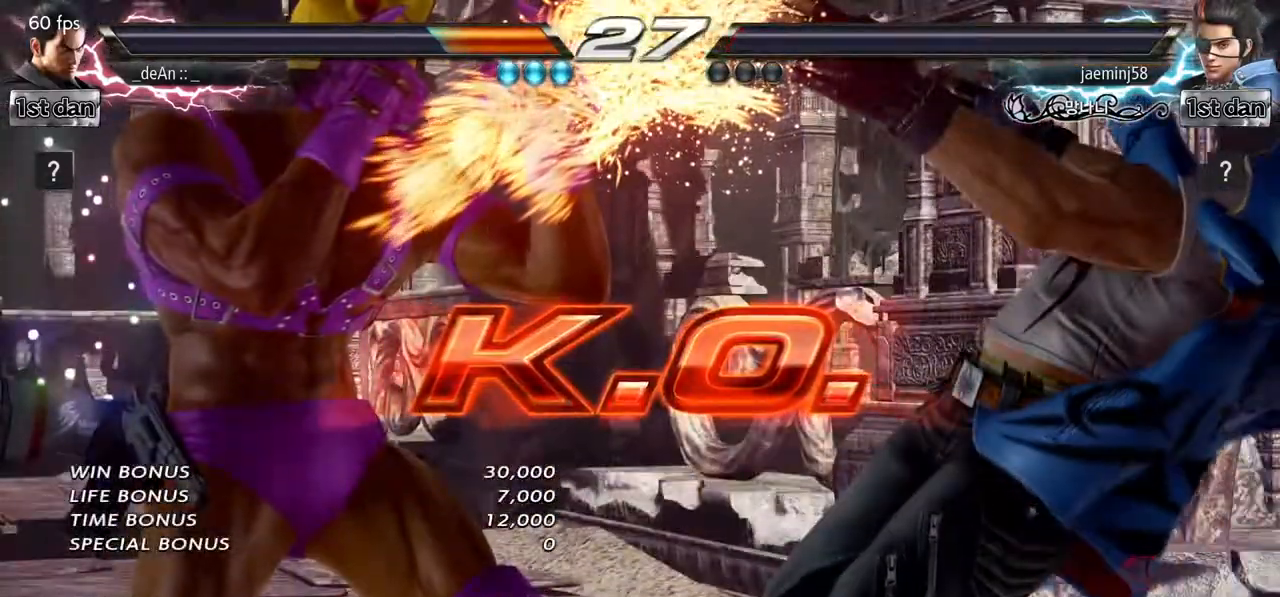
{"dt_ms": 500, "buttons": [], "left_stick": "center", "events": []}
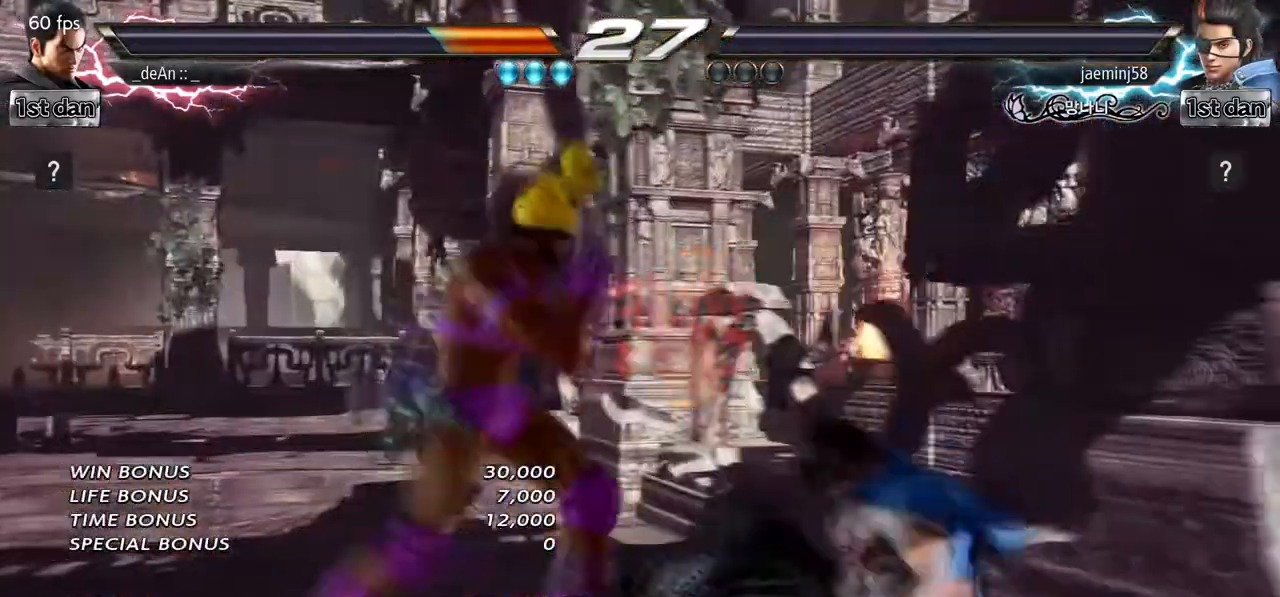
{"dt_ms": 500, "buttons": [], "left_stick": "center", "events": [[183, "CIRCLE", "down"], [217, "CIRCLE", "up"]]}
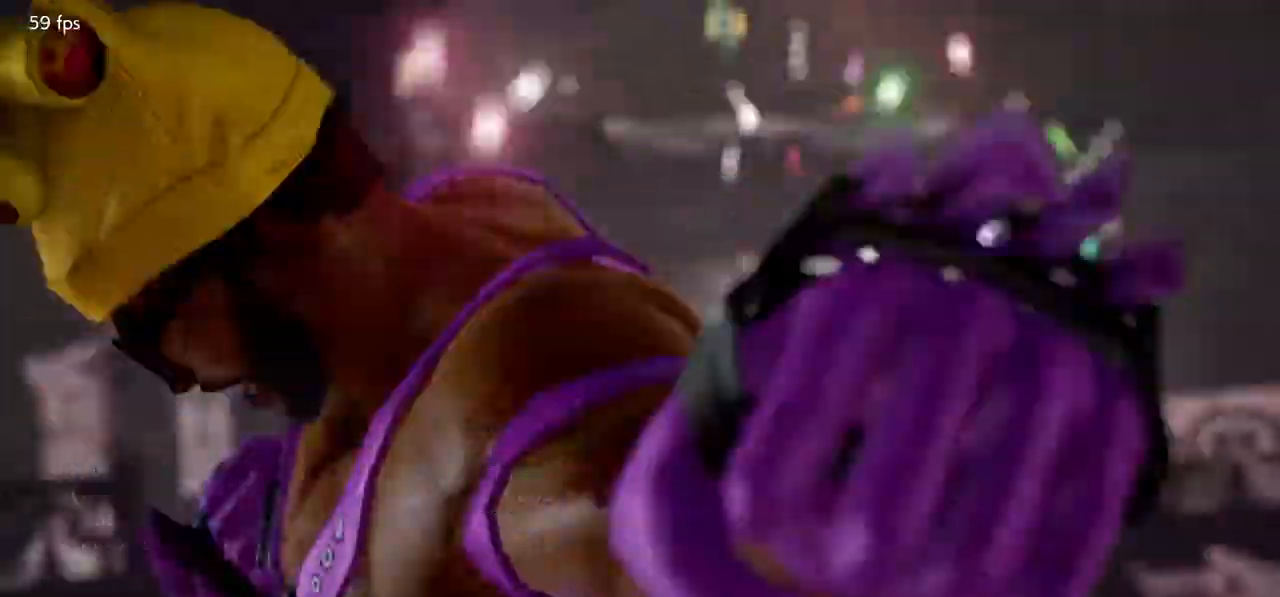
{"dt_ms": 1000, "buttons": [], "left_stick": "center", "events": [[317, "CROSS", "down"], [350, "CROSS", "up"]]}
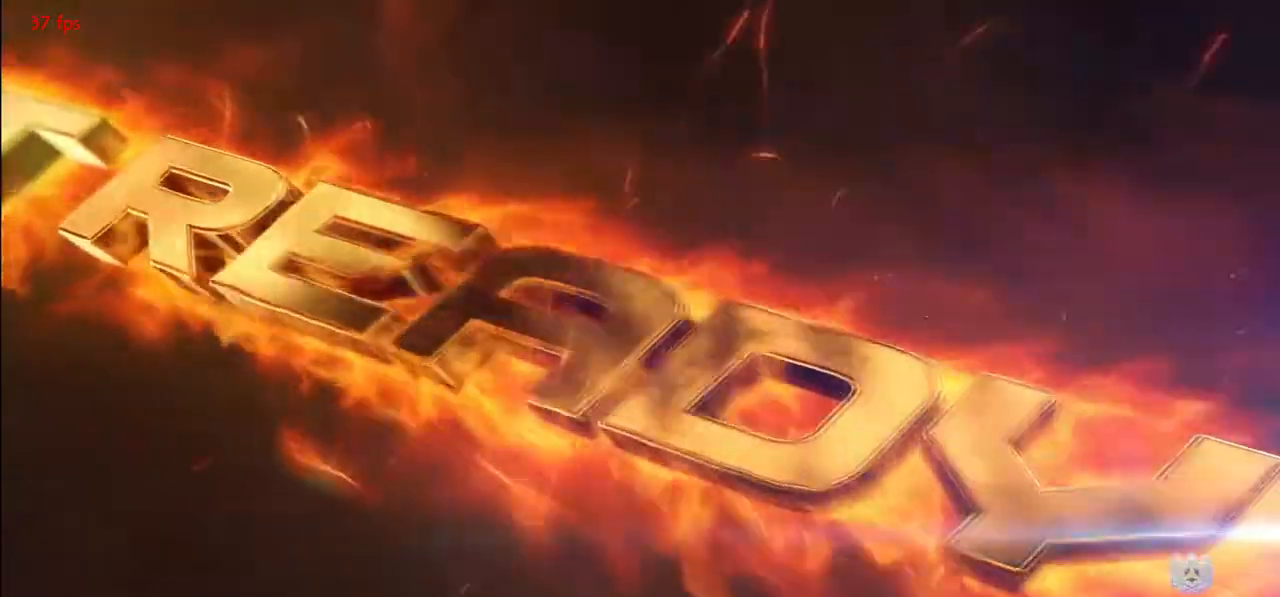
{"dt_ms": 500, "buttons": [], "left_stick": "center", "events": []}
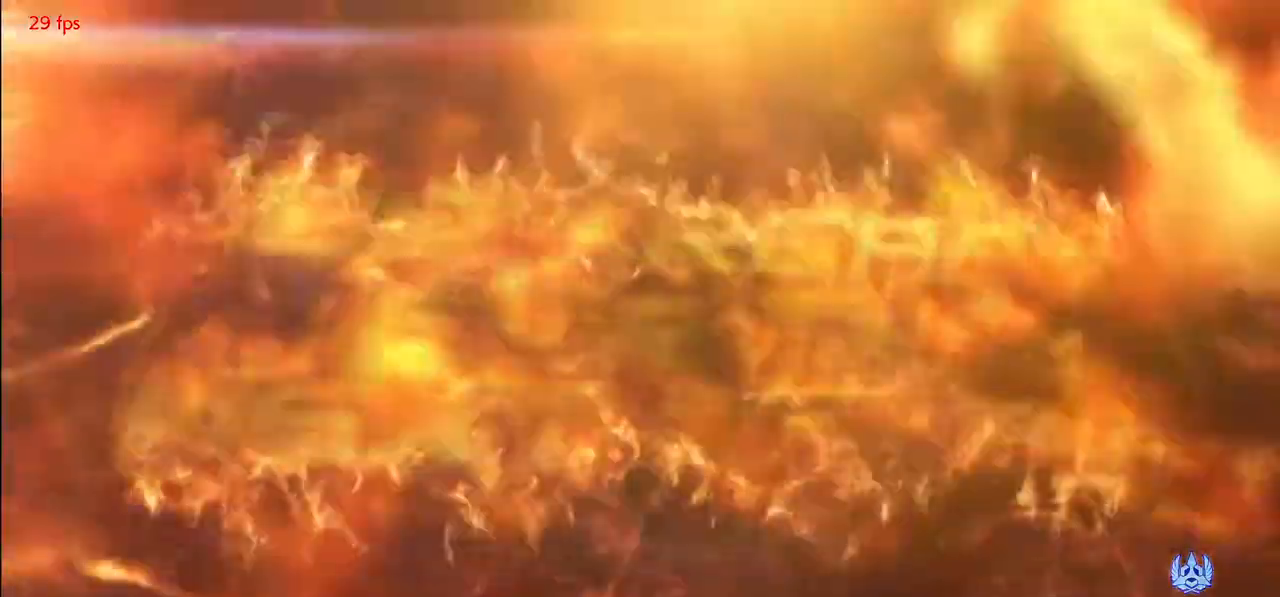
{"dt_ms": 500, "buttons": [], "left_stick": "center", "events": []}
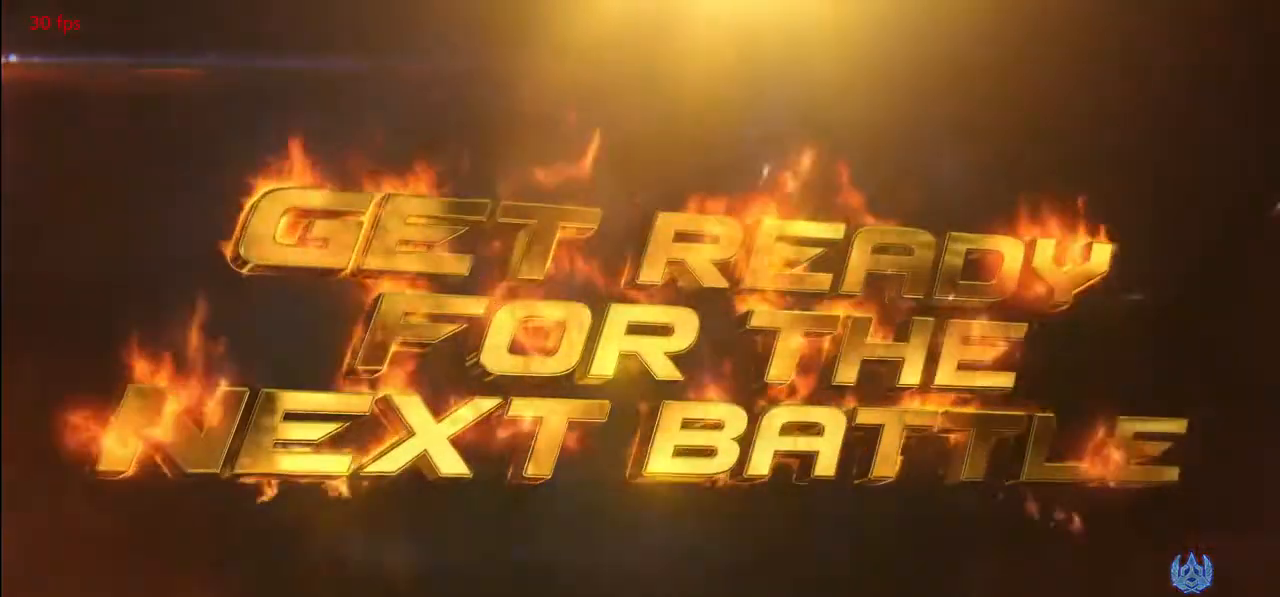
{"dt_ms": 500, "buttons": [], "left_stick": "center", "events": []}
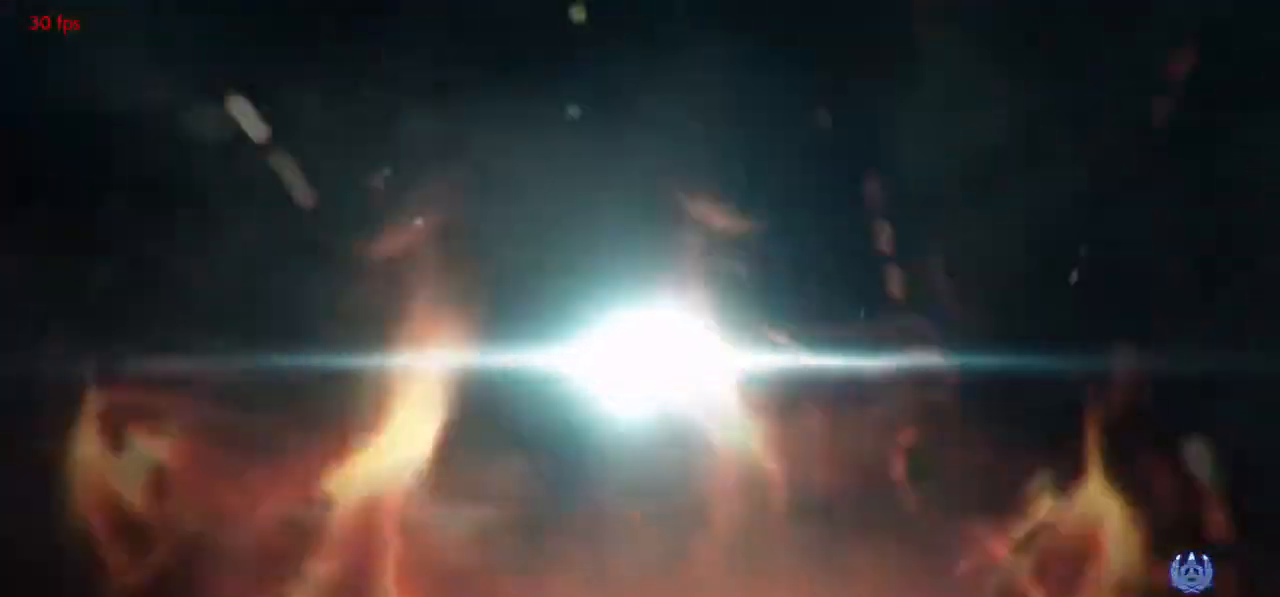
{"dt_ms": 500, "buttons": [], "left_stick": "center", "events": []}
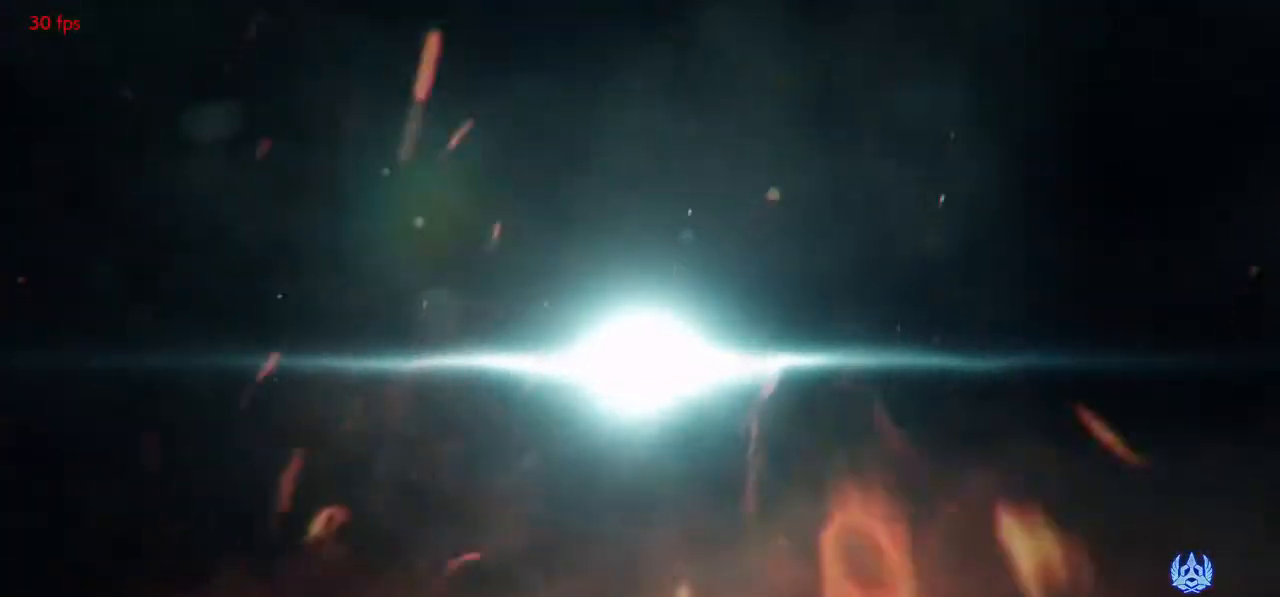
{"dt_ms": 500, "buttons": [], "left_stick": "center"}
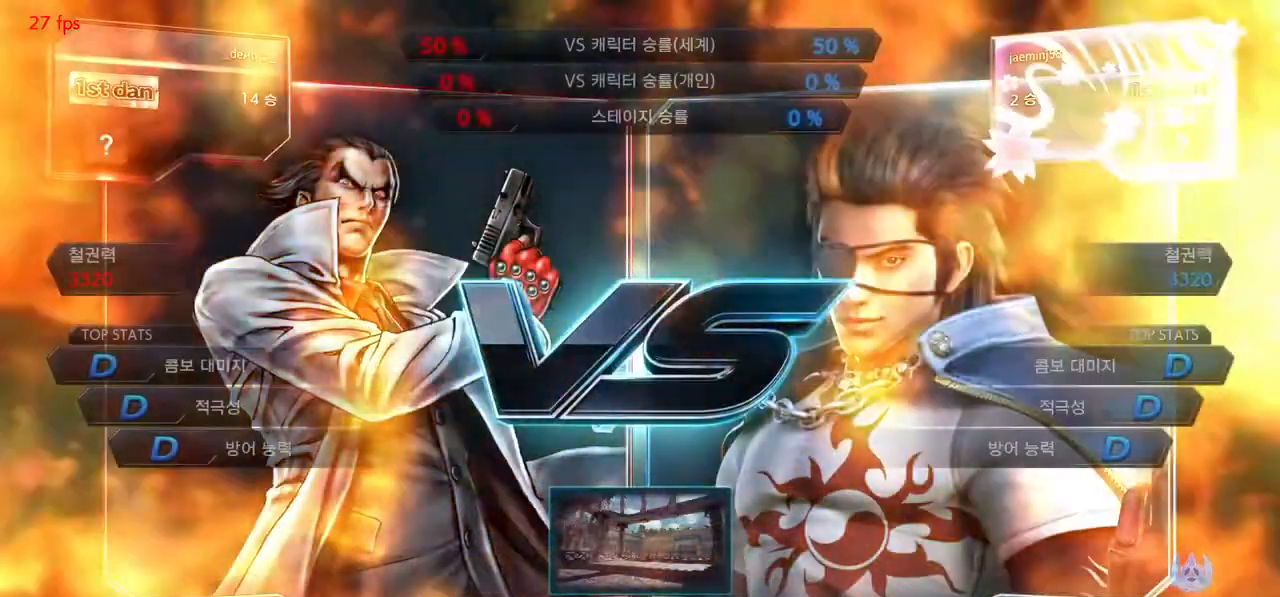
{"dt_ms": 500, "buttons": [], "left_stick": "center", "events": []}
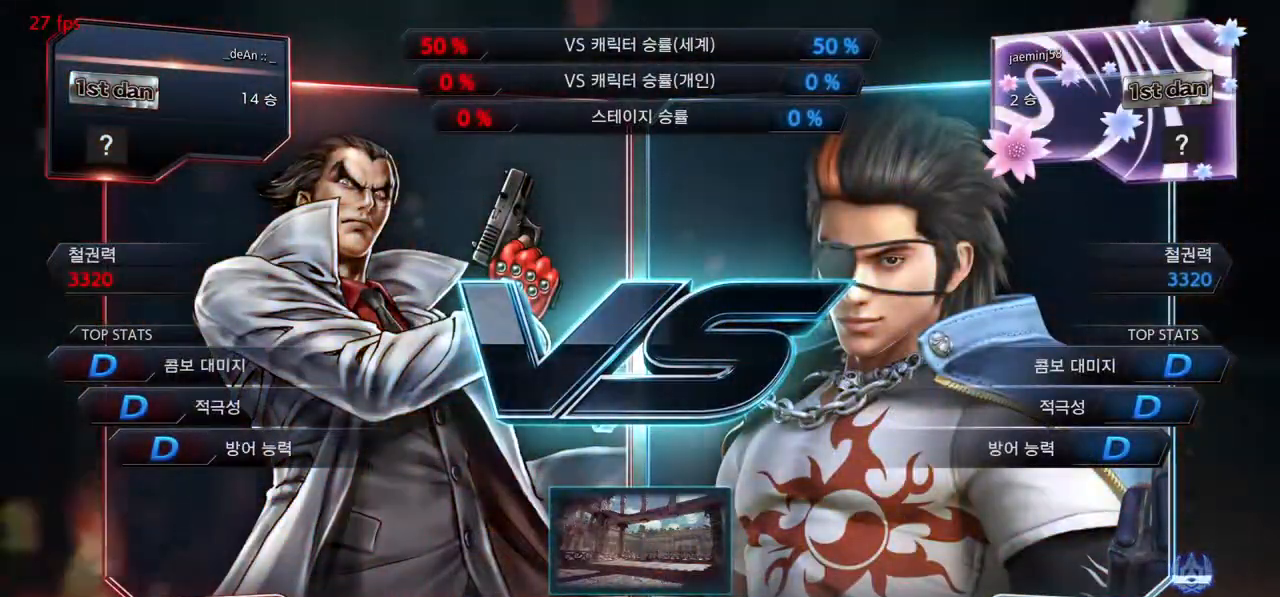
{"dt_ms": 500, "buttons": [], "left_stick": "center", "events": []}
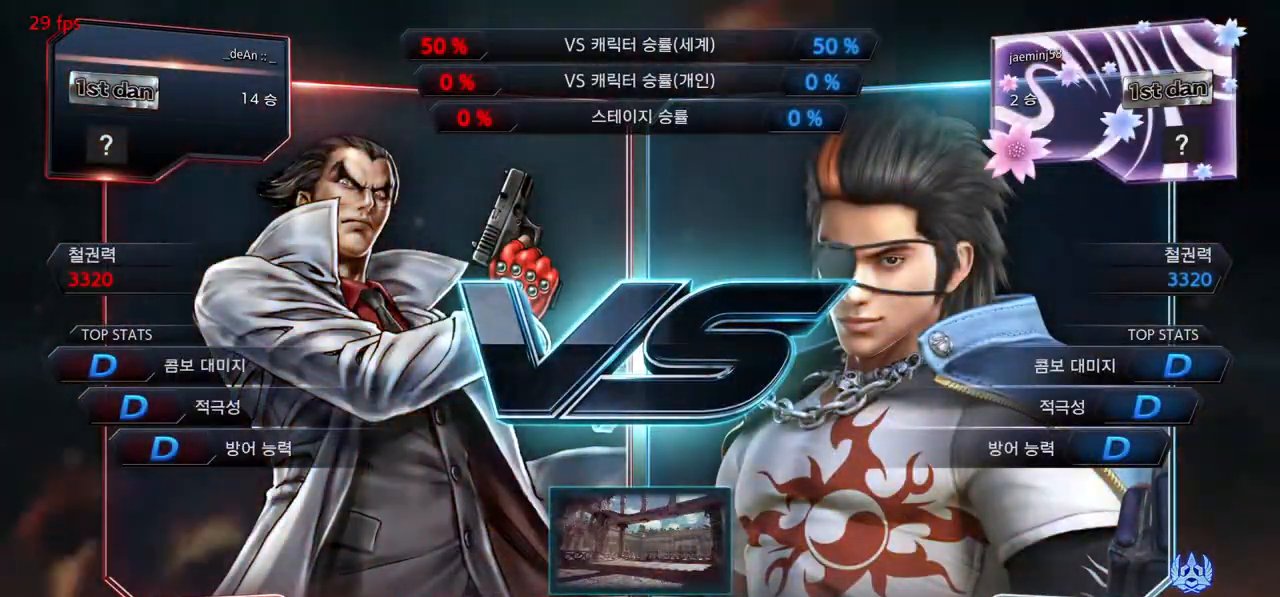
{"dt_ms": 1000, "buttons": [], "left_stick": "center", "events": []}
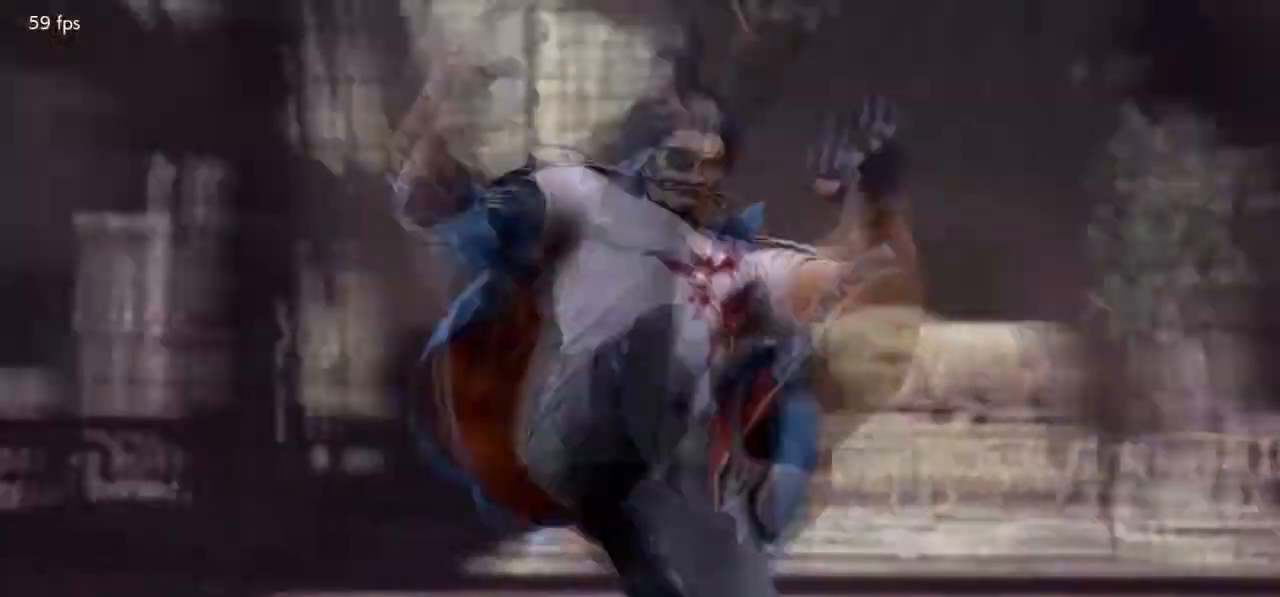
{"dt_ms": 500, "buttons": [], "left_stick": "center", "events": []}
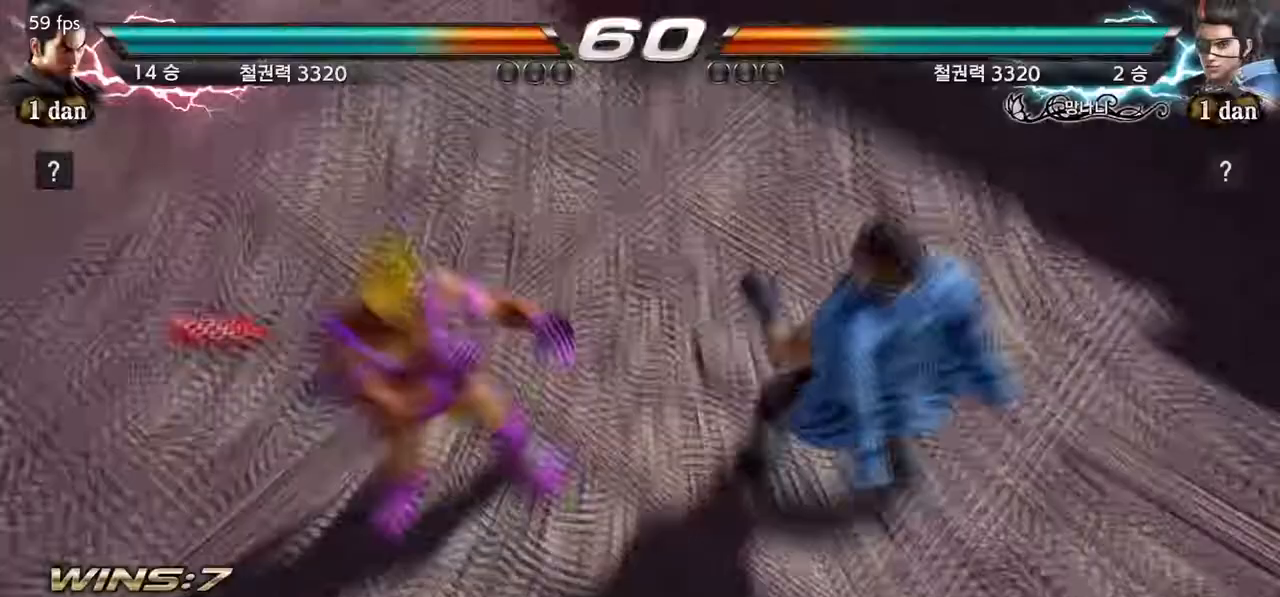
{"dt_ms": 500, "buttons": [], "left_stick": "center", "events": [[183, "left_stick", "down"], [233, "left_stick", "center"]]}
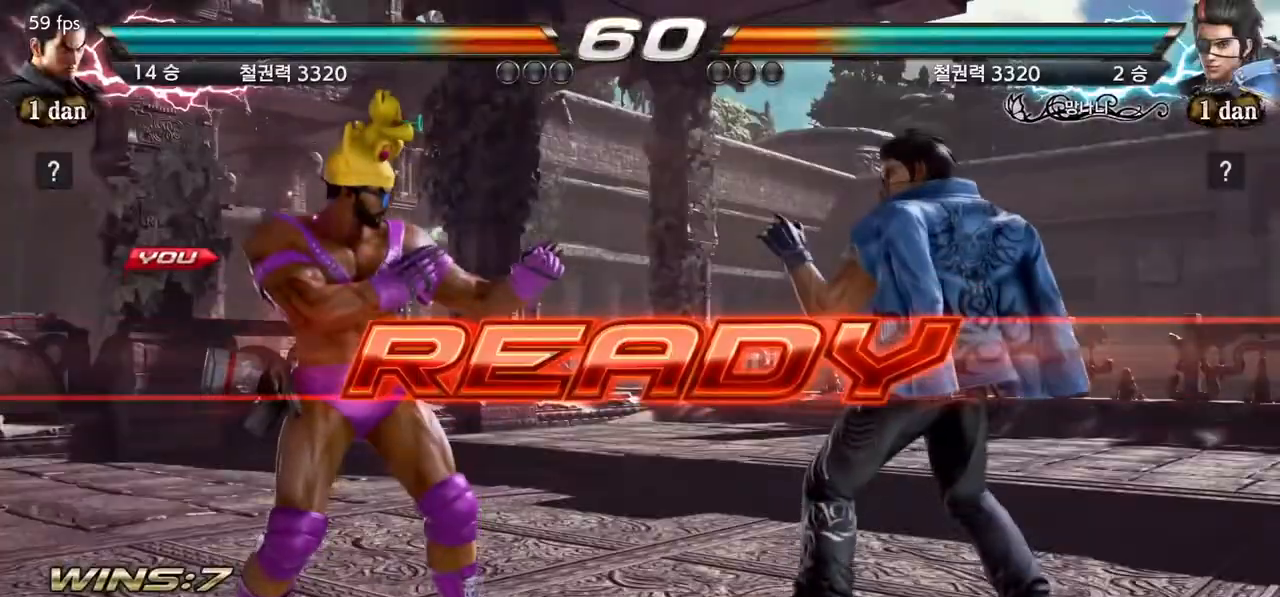
{"dt_ms": 500, "buttons": [], "left_stick": "center", "events": []}
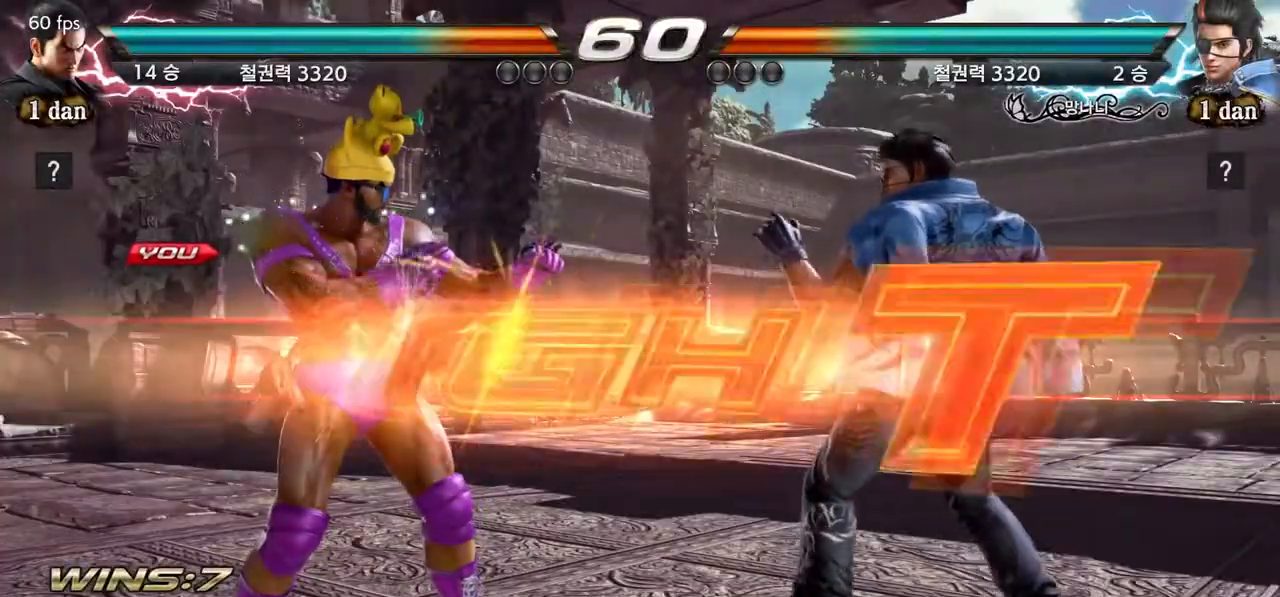
{"dt_ms": 500, "buttons": ["CIRCLE"], "left_stick": "down", "events": [[450, "left_stick", "down"], [483, "CIRCLE", "down"]]}
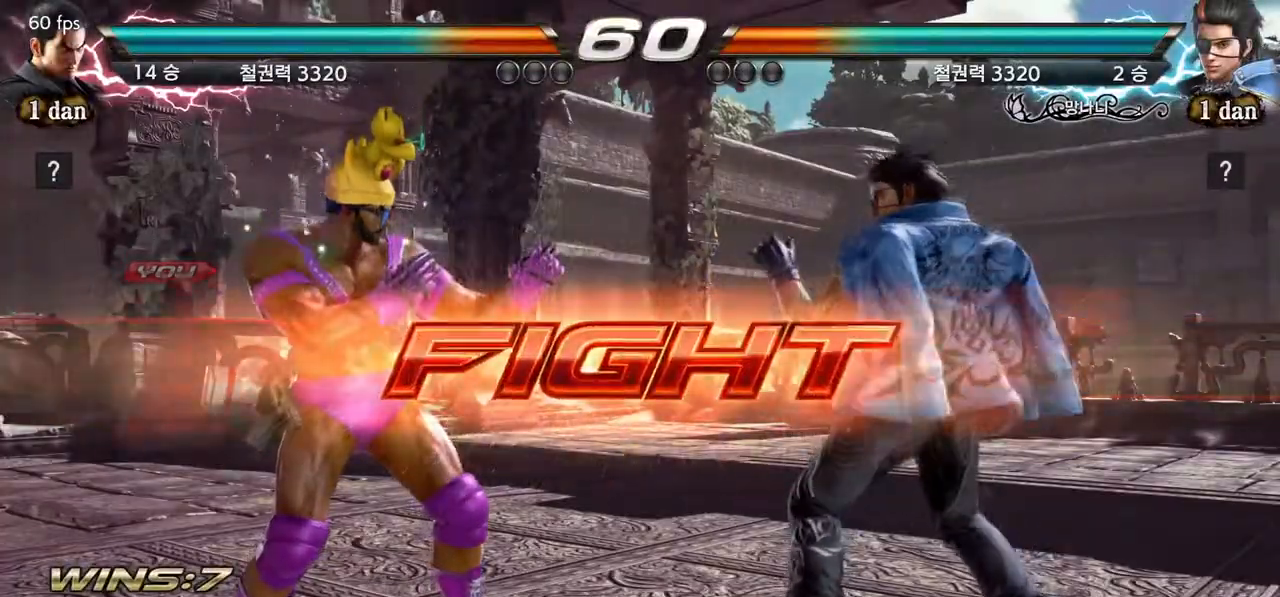
{"dt_ms": 500, "buttons": [], "left_stick": "center", "events": [[117, "CIRCLE", "up"], [167, "left_stick", "center"]]}
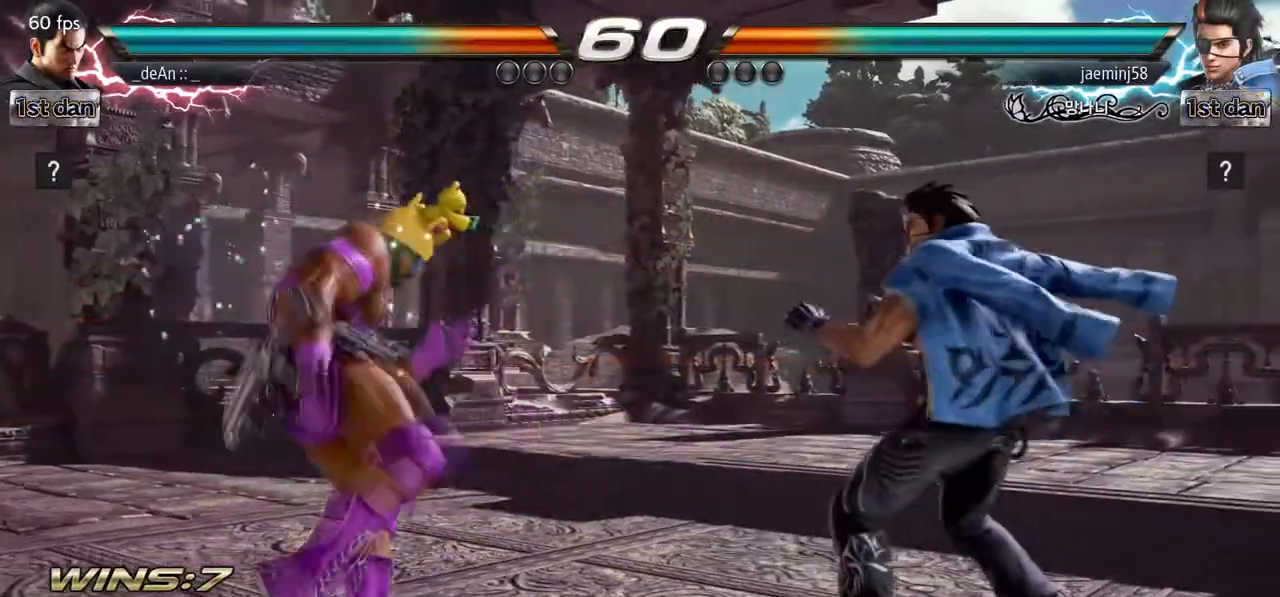
{"dt_ms": 500, "buttons": [], "left_stick": "center", "events": [[100, "left_stick", "left"], [167, "left_stick", "center"], [267, "left_stick", "left"], [467, "left_stick", "center"]]}
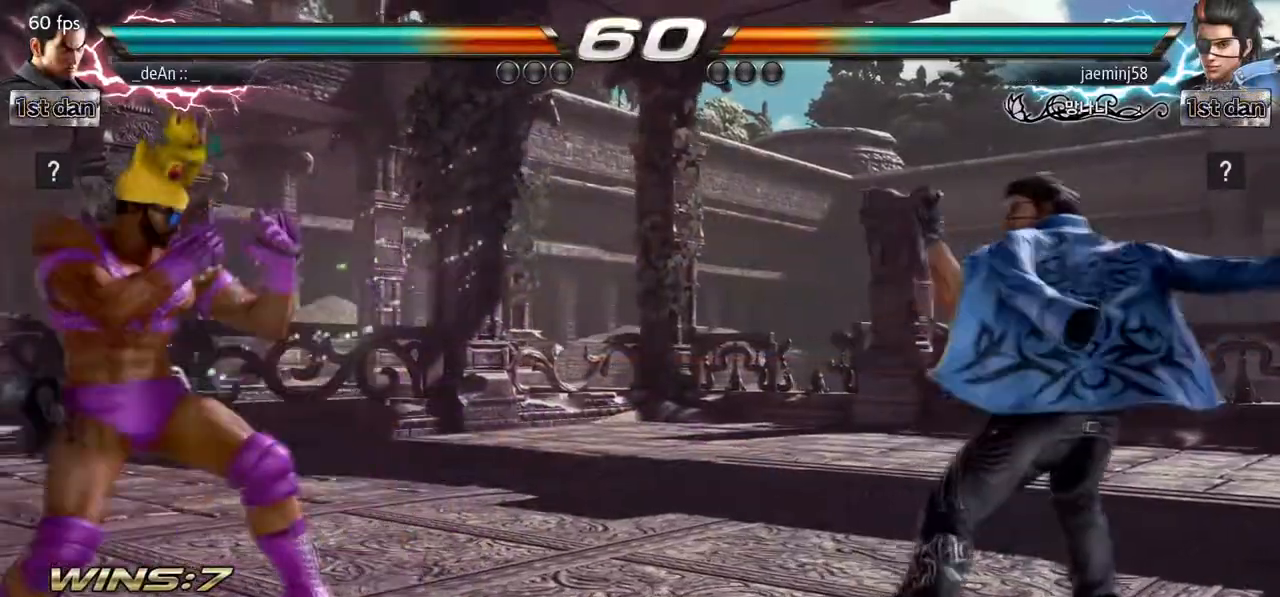
{"dt_ms": 500, "buttons": [], "left_stick": "center", "events": [[200, "left_stick", "right"], [500, "left_stick", "center"]]}